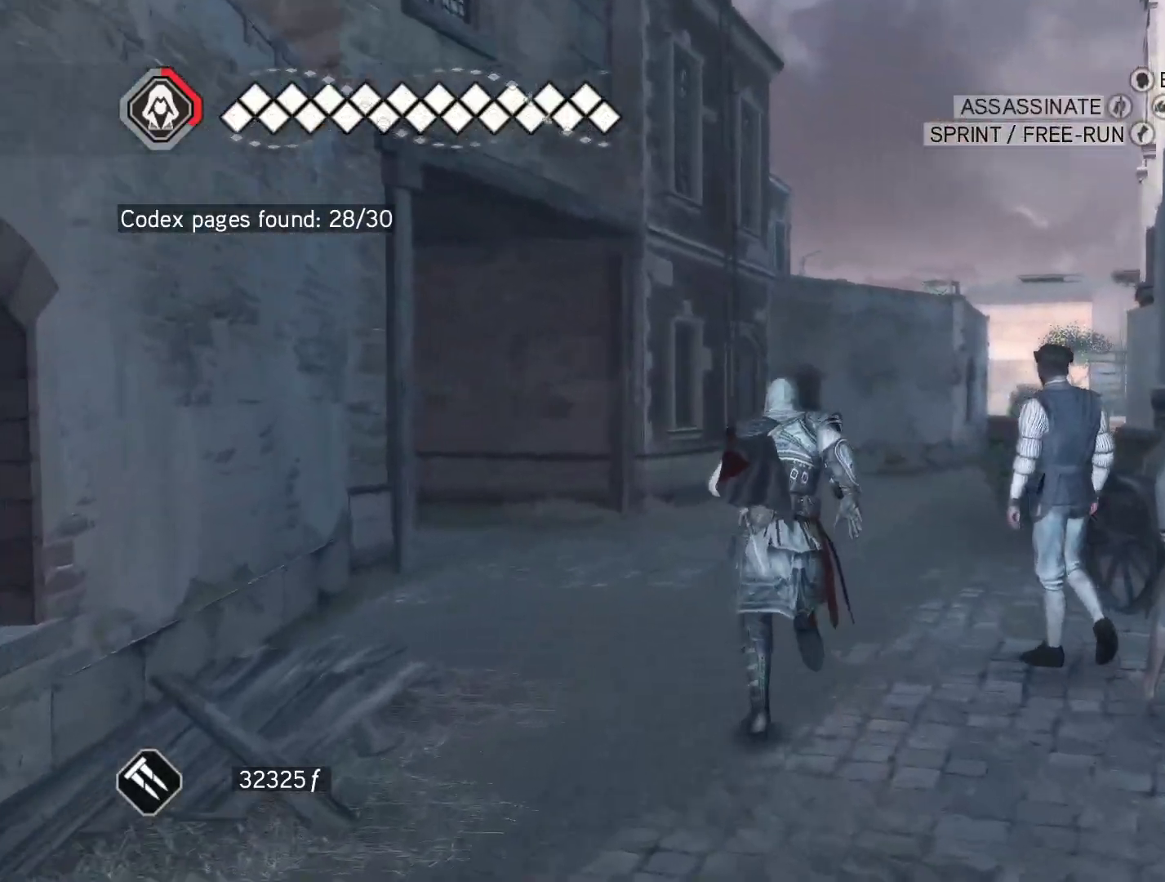
Gameplay with keyboard and mouse; each line is a JSON object with the keys and mouse buttons held at the frame after it. "events" lists presses ("down") and releases ("up") of "1", "2", "3", "4", "5", "a", "alt", "c", "caps_lock", "ctrl", "d", "e", "f", "g", "q", "r", "s", "shift", "space", "t", "tab", "v", "w", "x", "z", "mouse_left", "mouse_wheel" and "mouse_right" between this image and that frame as [ms after this image, input, new state], when the widget could be followed in between. "mouse_left", "mouse_wheel", "mouse_right" = the "left", "wheel", "right" buttons of the "mouse" list. No other keys are recorded. "wheel" means that the mouse wheel is clicked or scrolled. Not read: mouse_move.
{"keys": ["space", "w"], "mouse": ["right"], "events": []}
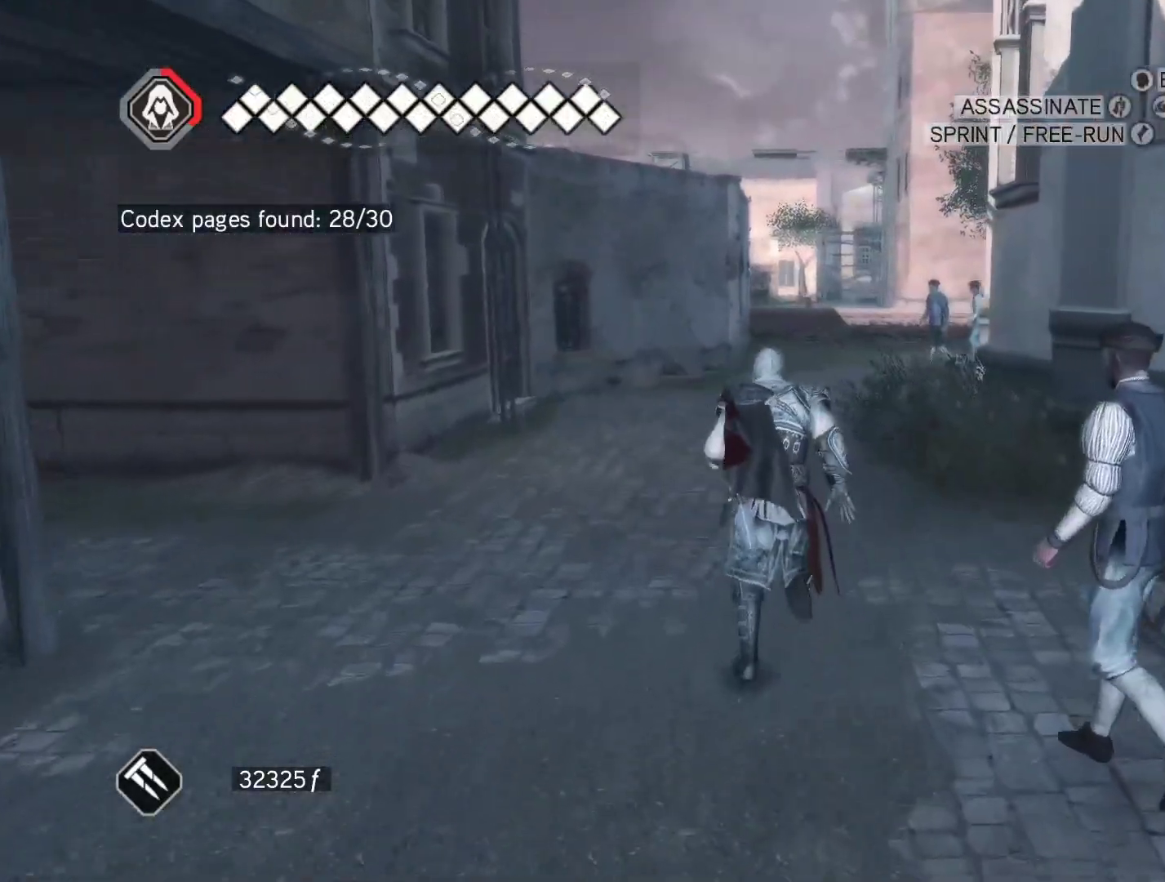
{"keys": ["space", "w"], "mouse": ["right"], "events": []}
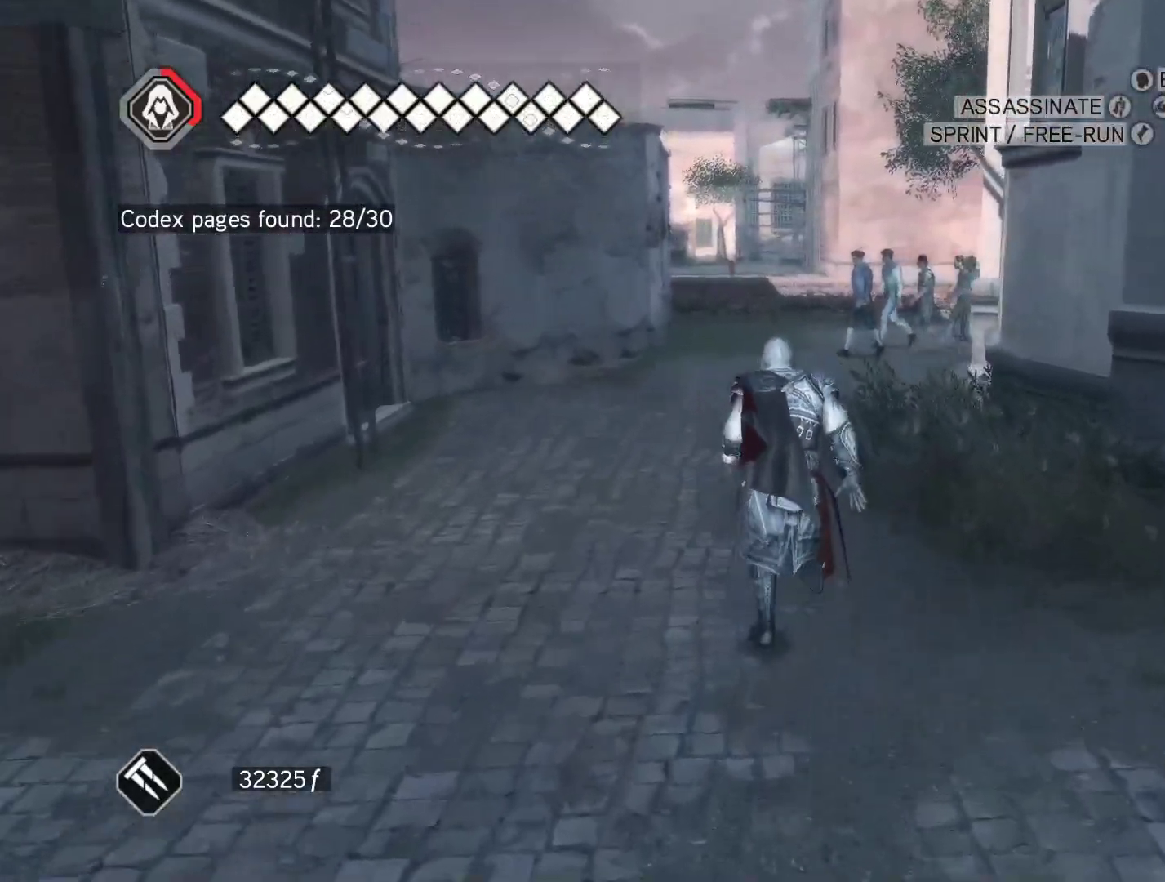
{"keys": ["space", "w"], "mouse": [], "events": [[283, "mouse_right", "up"]]}
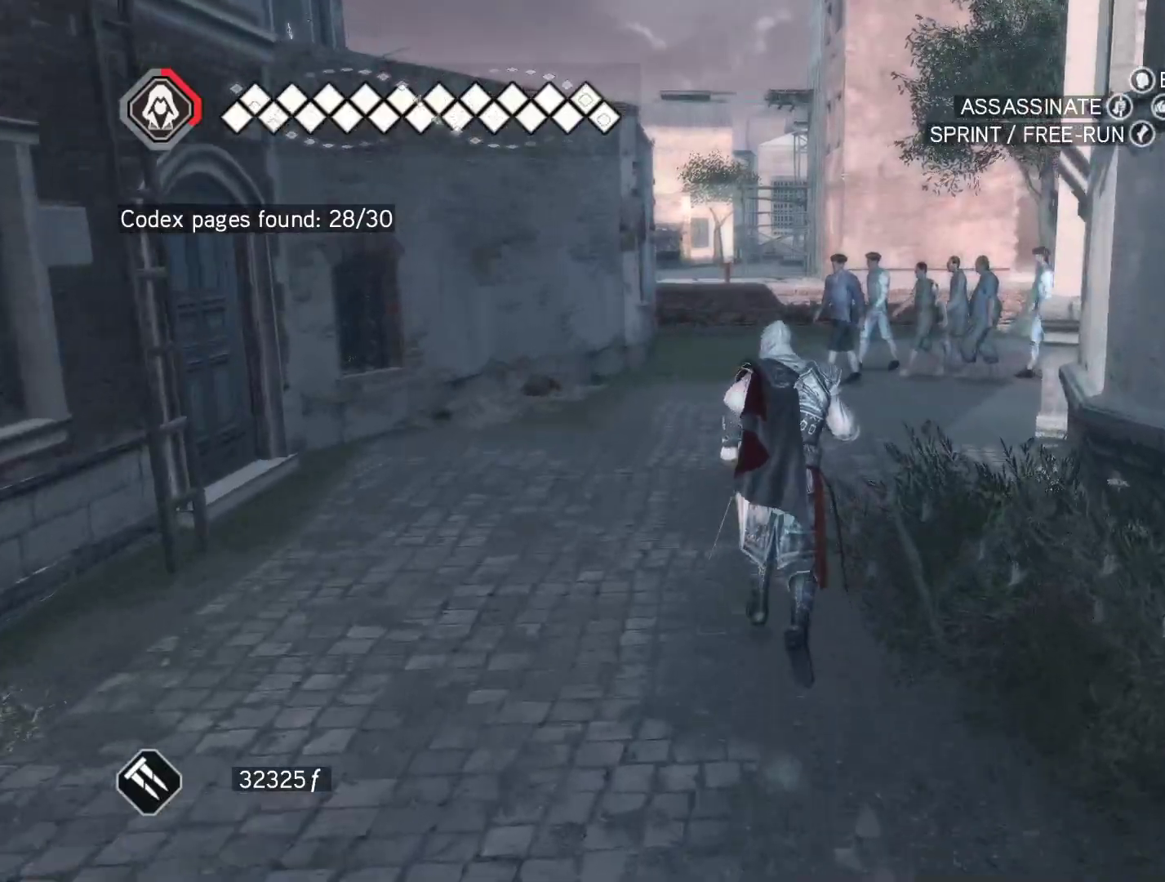
{"keys": ["space", "w"], "mouse": ["right"], "events": [[17, "mouse_right", "down"]]}
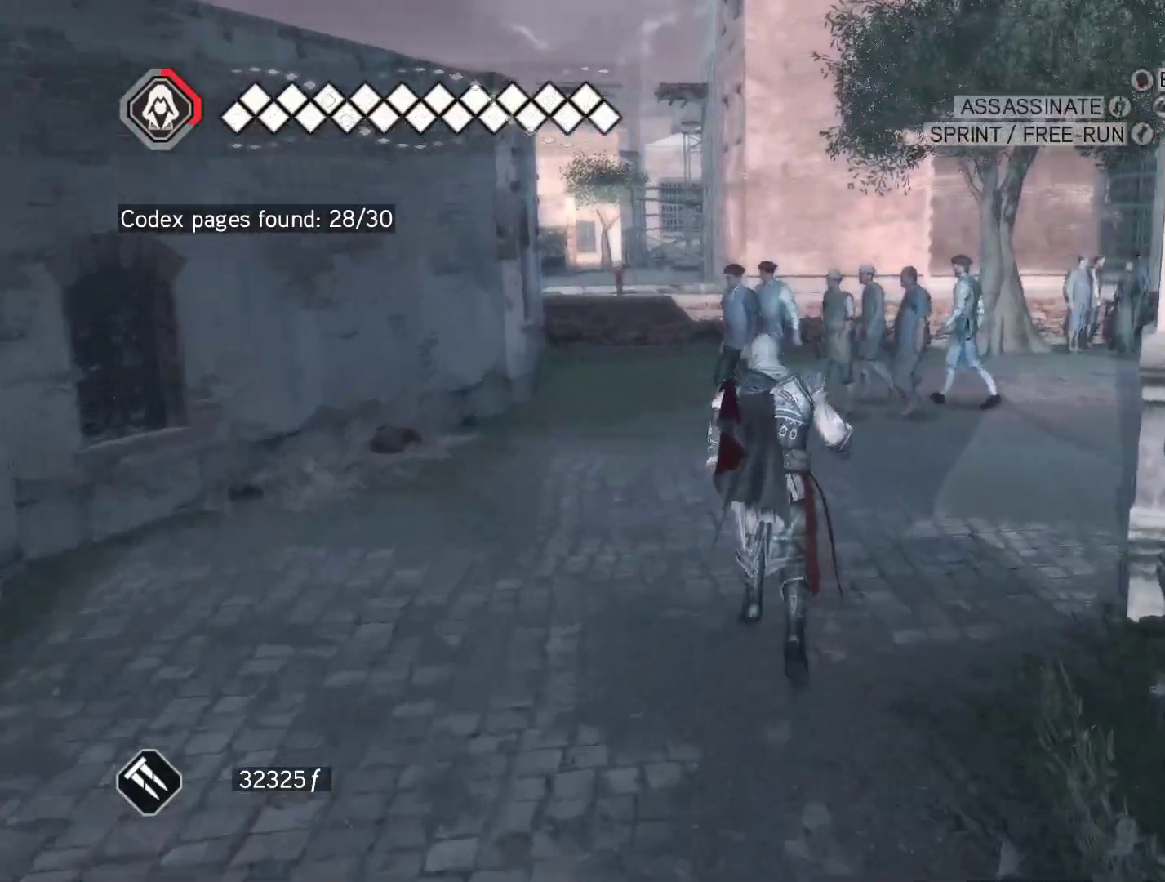
{"keys": ["space", "w"], "mouse": ["right"], "events": []}
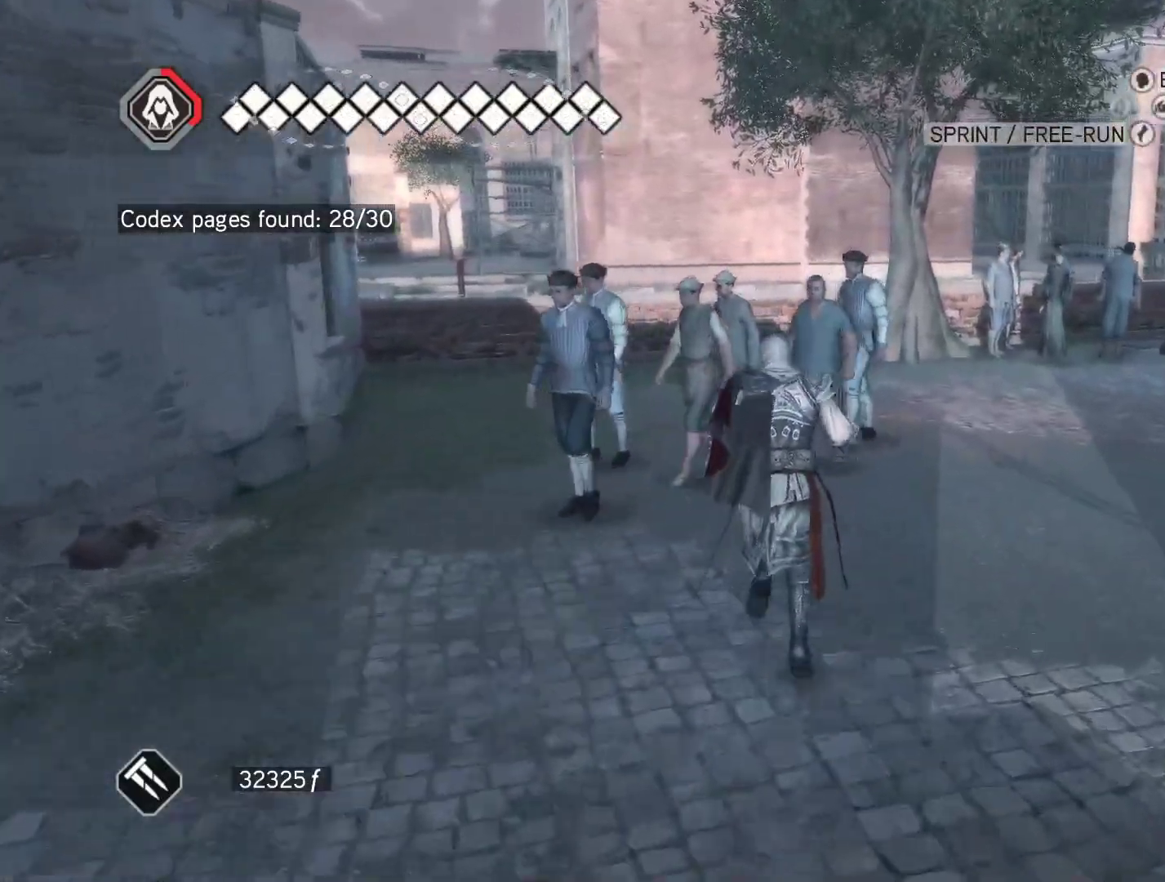
{"keys": ["shift", "space", "w"], "mouse": ["right"], "events": [[50, "shift", "down"]]}
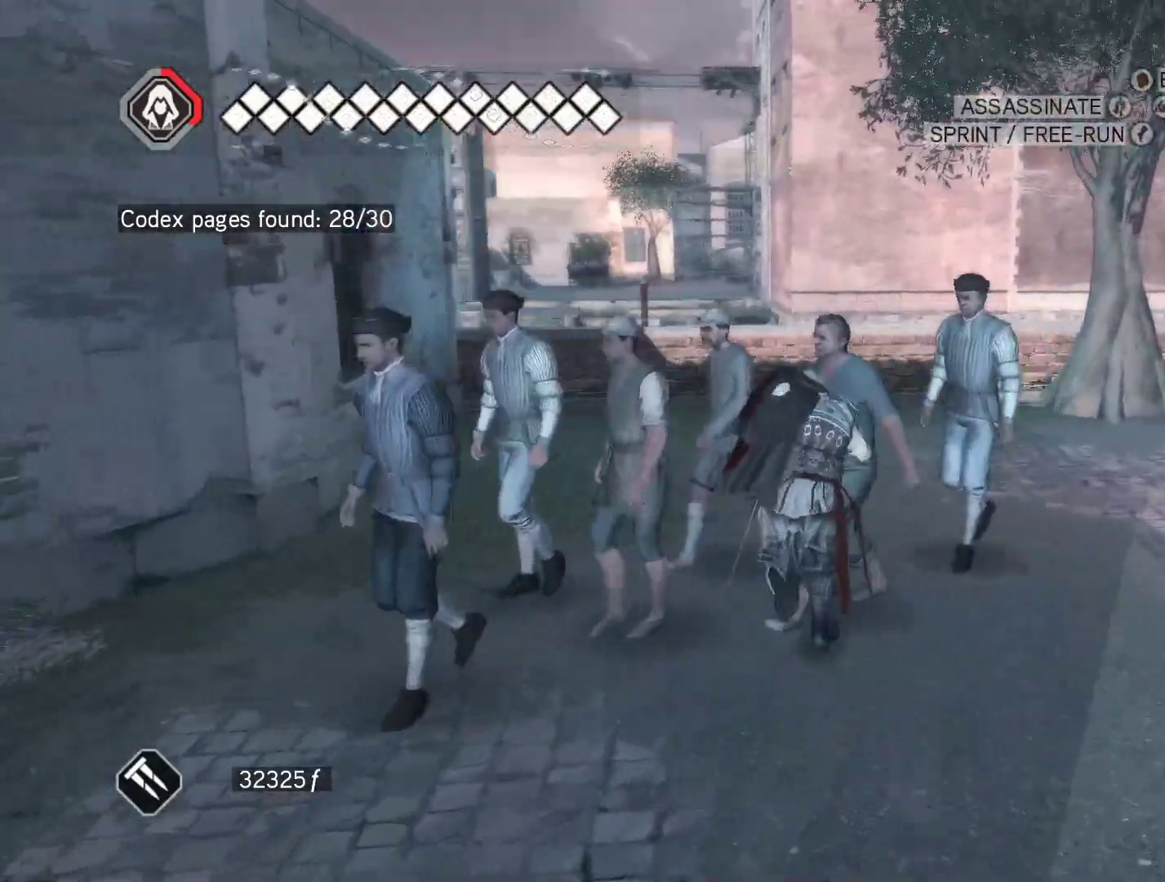
{"keys": ["shift", "space", "w"], "mouse": ["right"], "events": []}
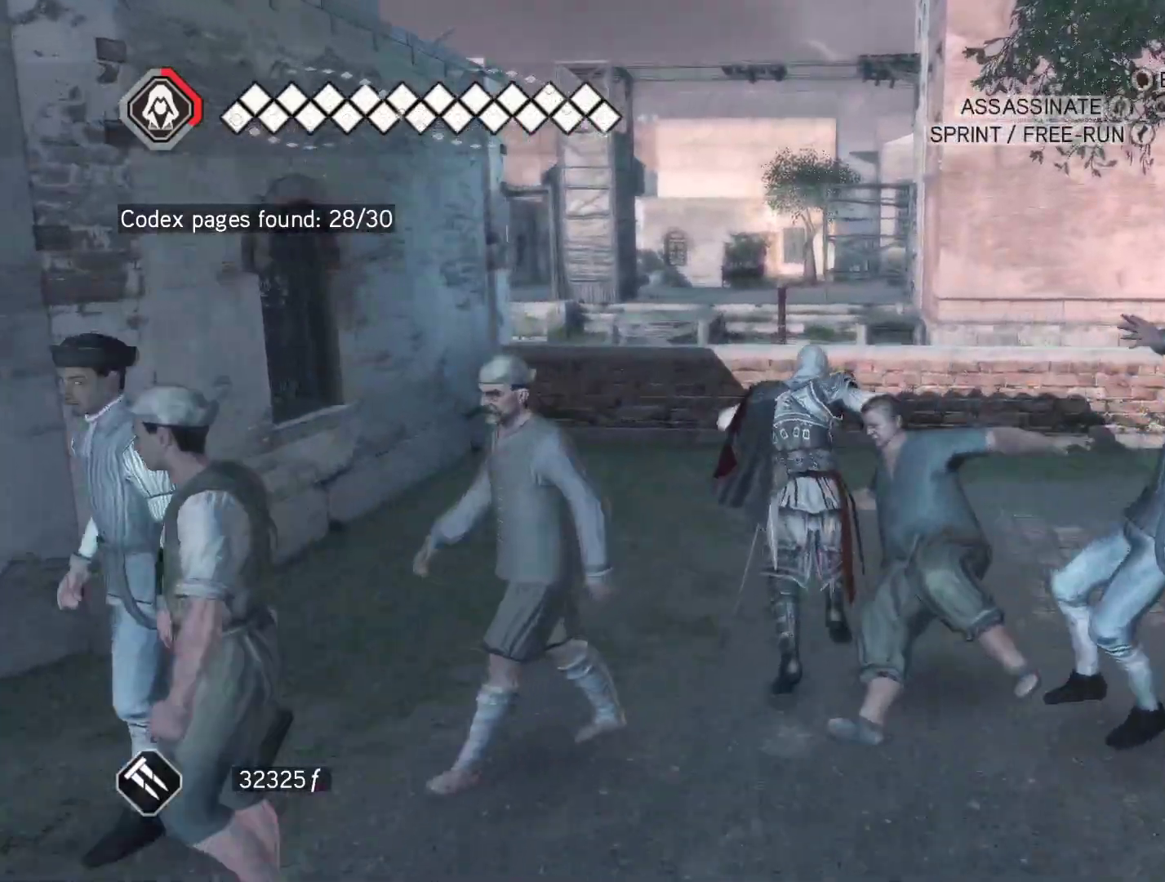
{"keys": ["shift", "space", "w"], "mouse": ["right"], "events": []}
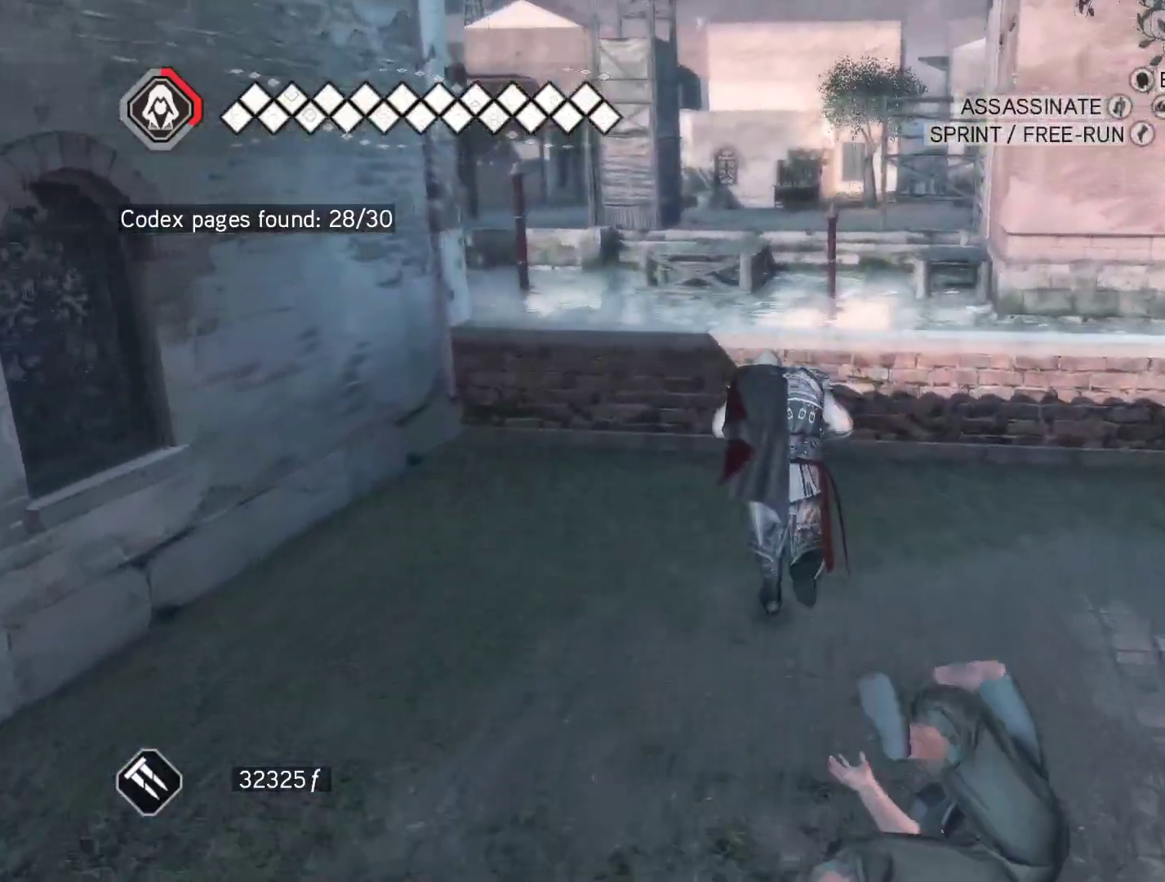
{"keys": ["space", "w"], "mouse": ["right"], "events": [[233, "shift", "up"]]}
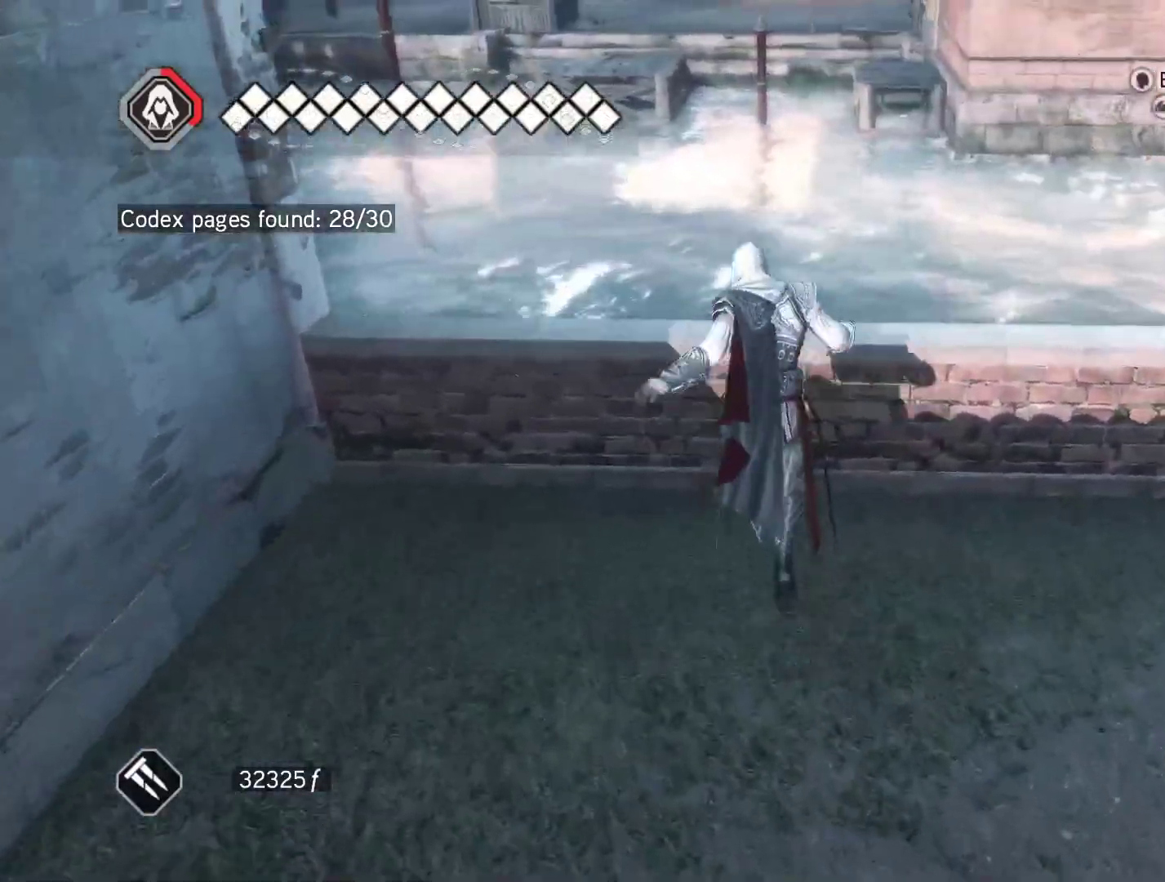
{"keys": ["space", "w"], "mouse": ["right"], "events": []}
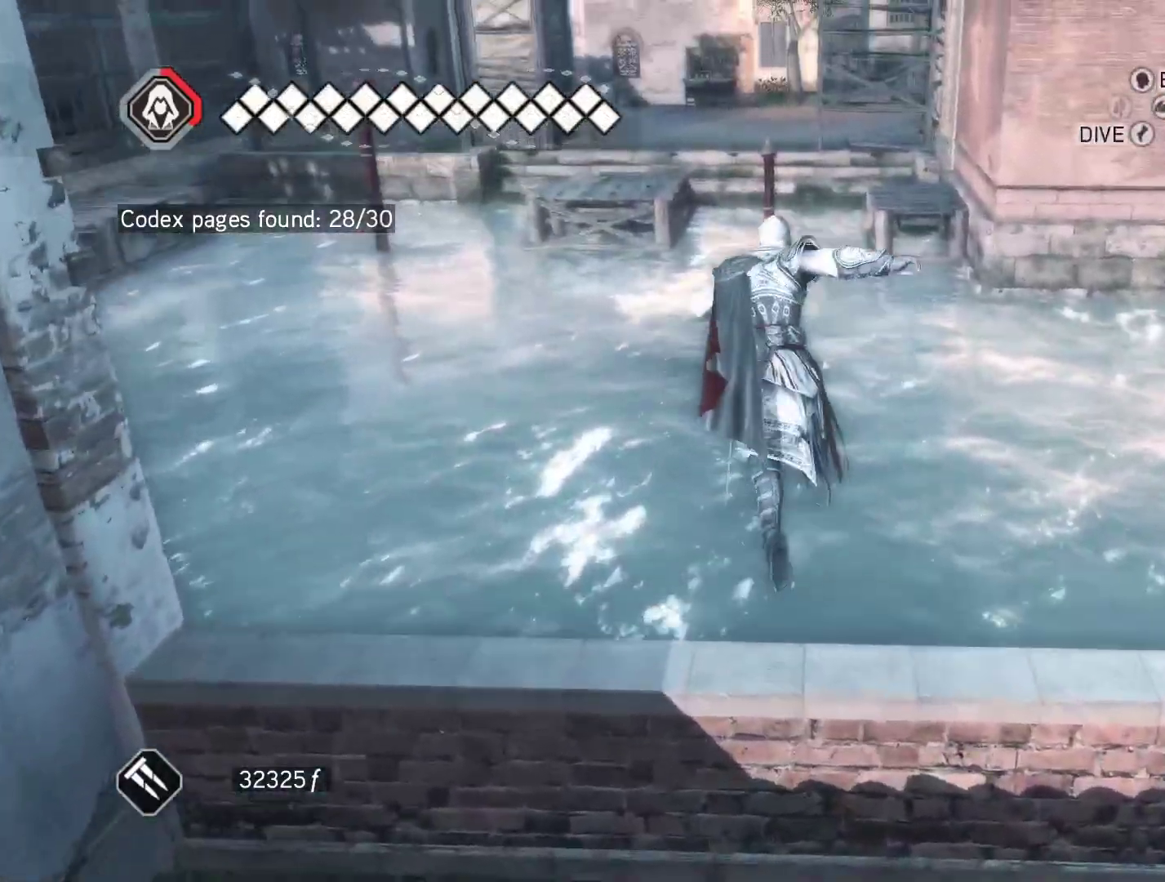
{"keys": ["shift", "space", "w"], "mouse": ["right"], "events": [[33, "shift", "down"]]}
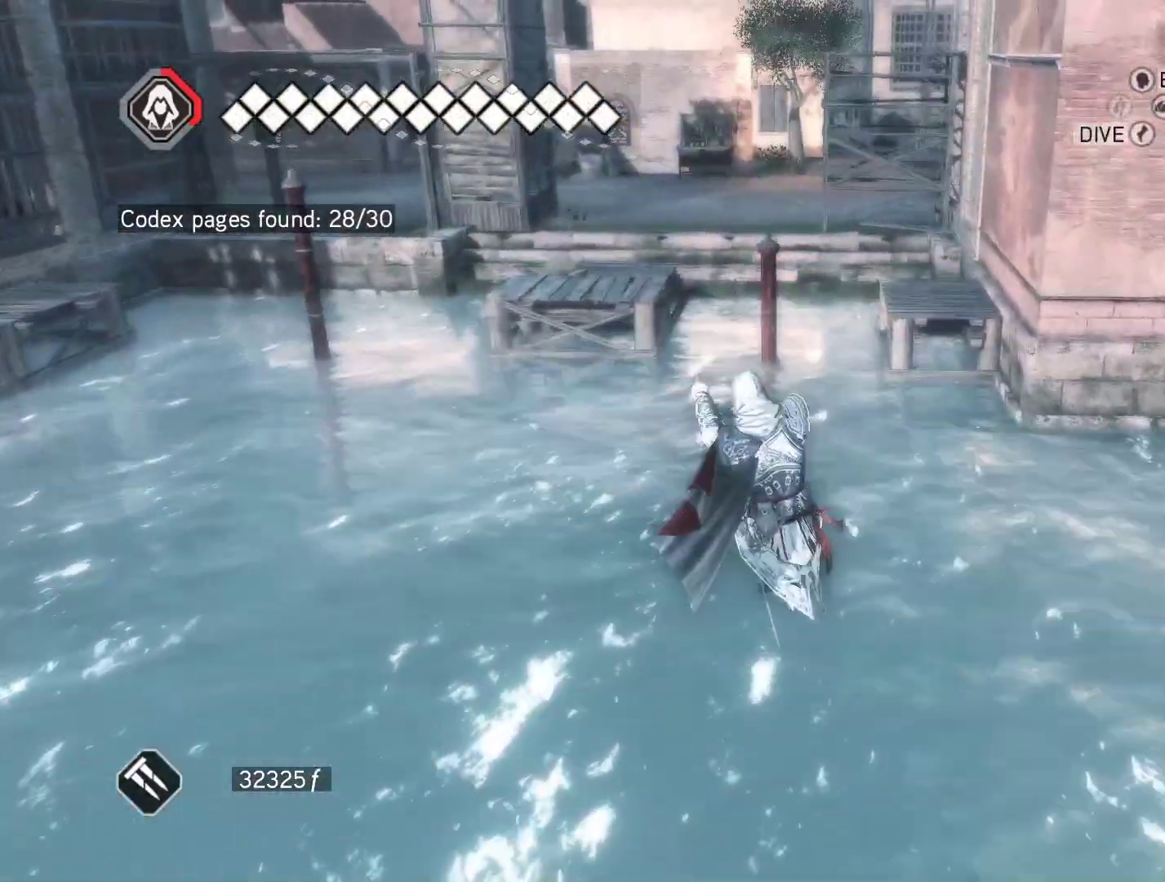
{"keys": ["space", "w"], "mouse": ["right"], "events": [[183, "shift", "up"]]}
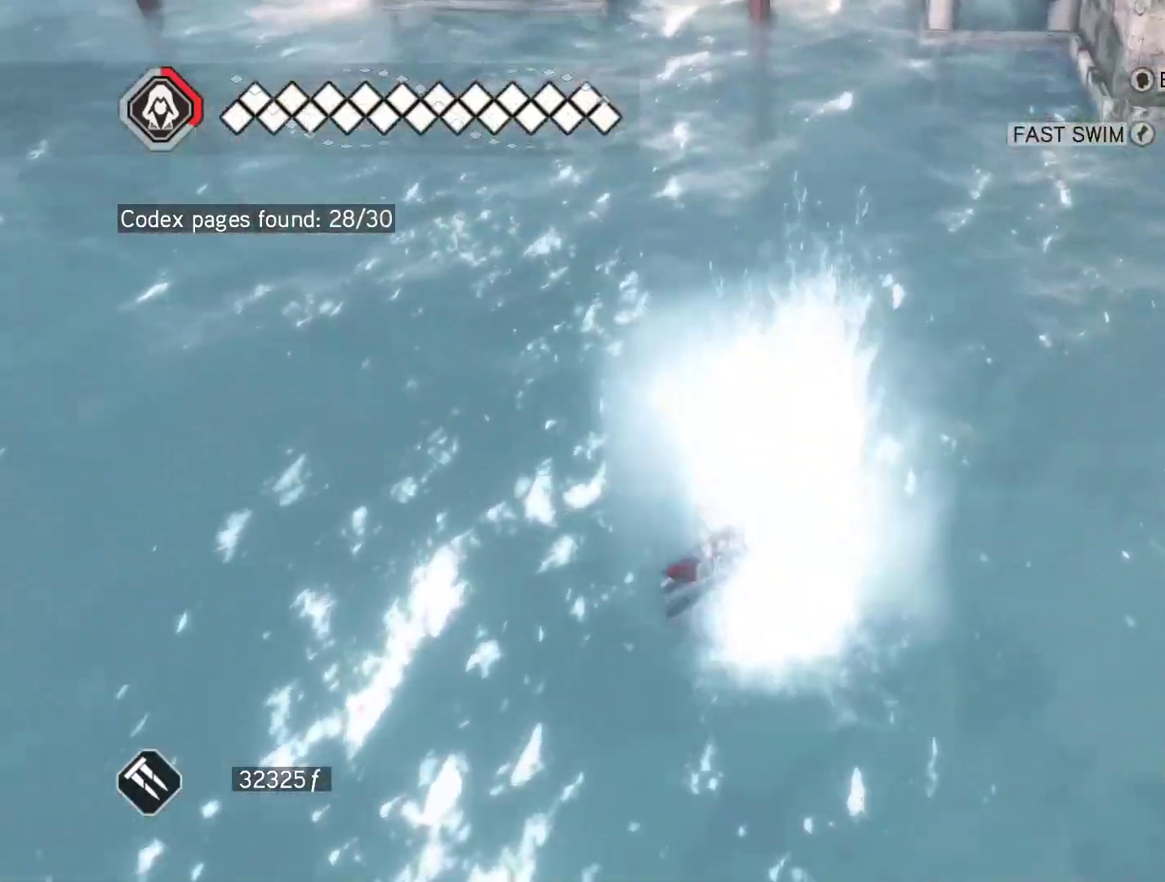
{"keys": ["space", "w"], "mouse": ["right"], "events": []}
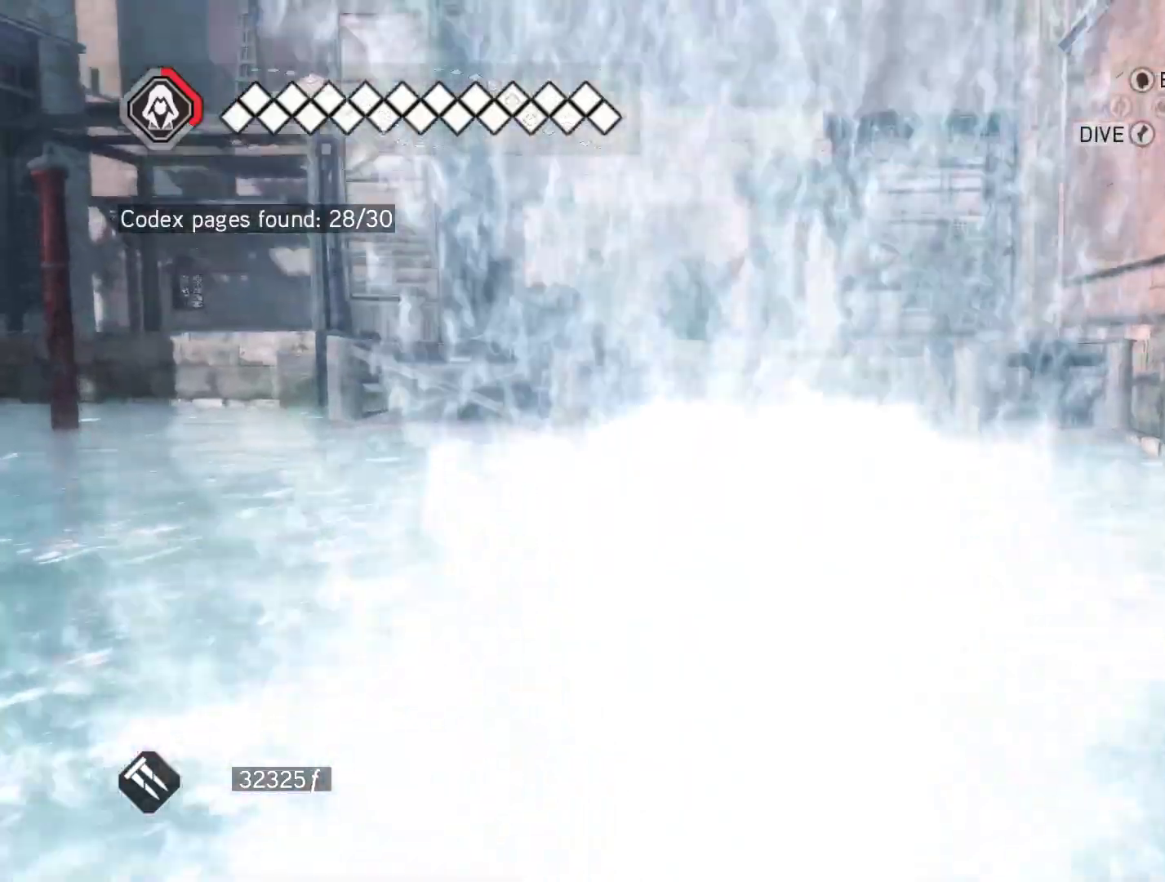
{"keys": ["space", "w"], "mouse": ["right"], "events": []}
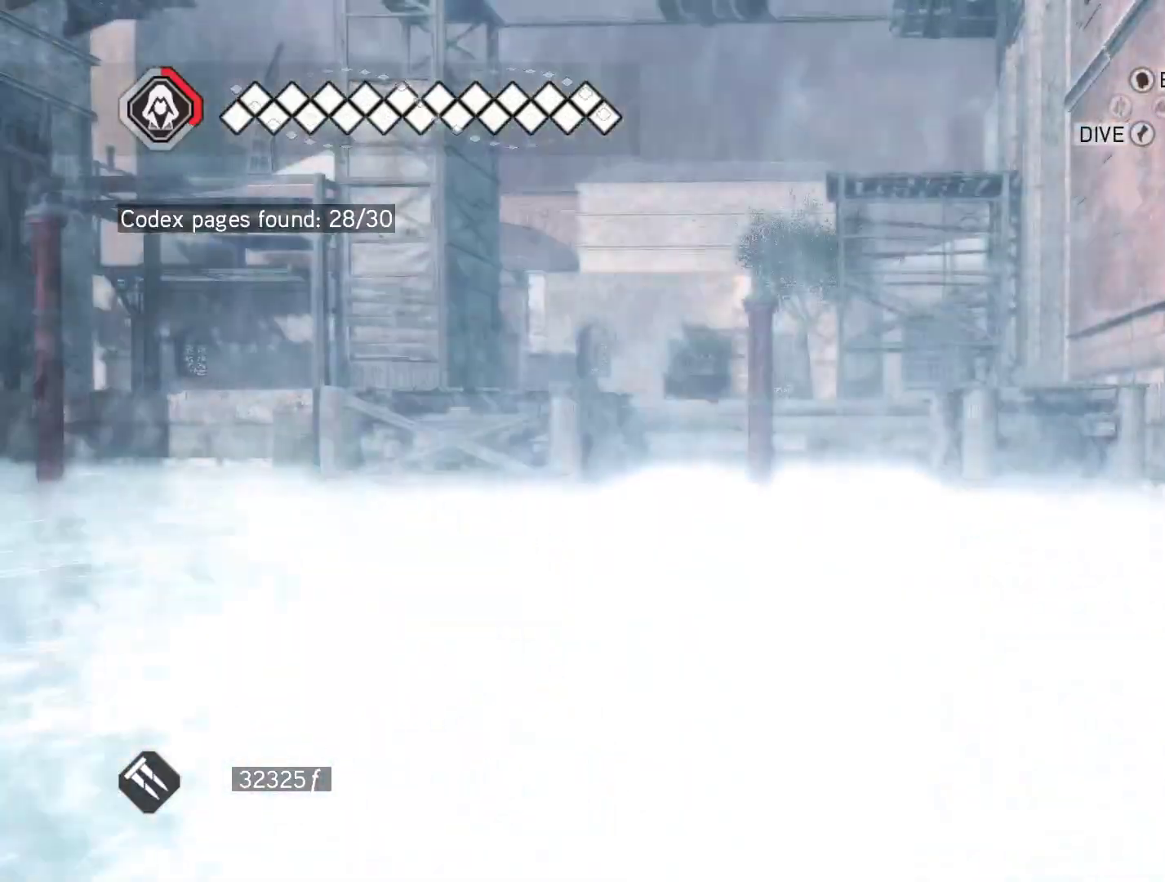
{"keys": ["space", "w"], "mouse": ["right"], "events": []}
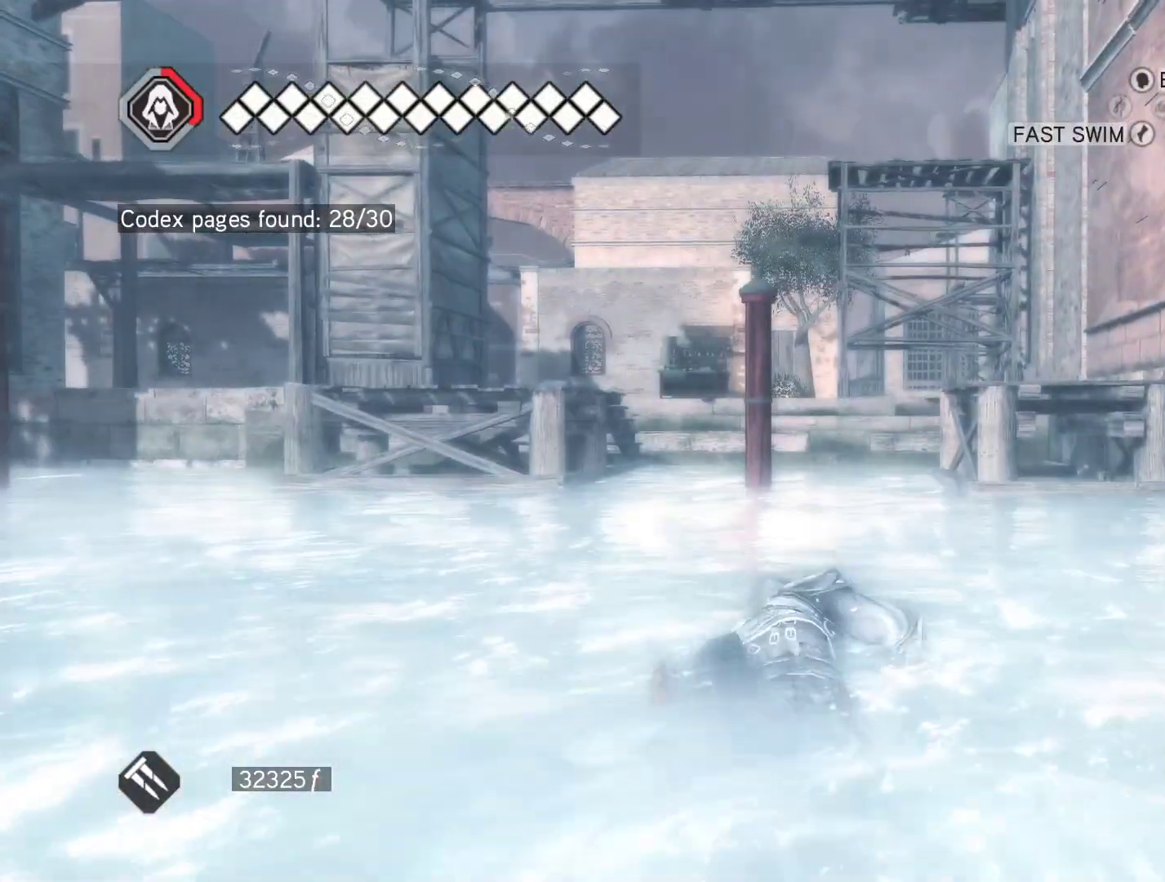
{"keys": ["space", "w"], "mouse": ["right"], "events": []}
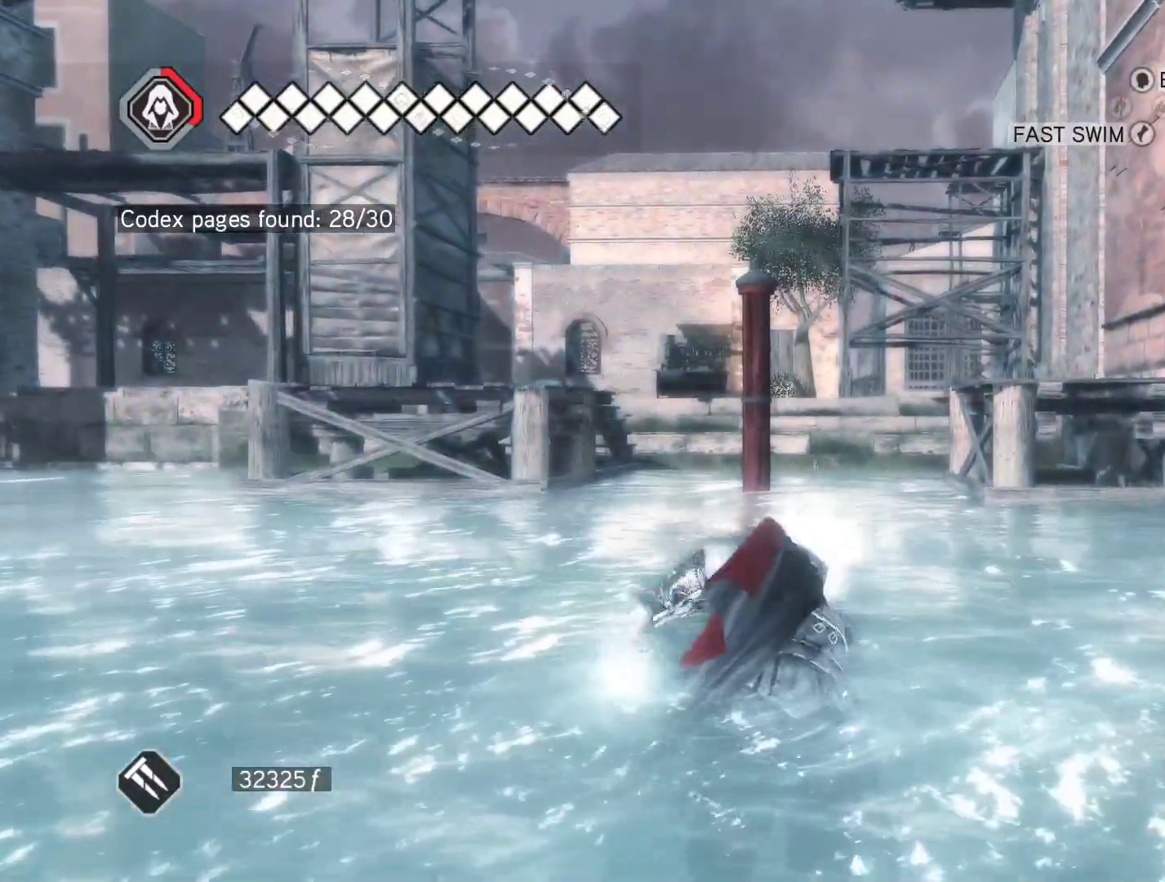
{"keys": ["space", "w"], "mouse": ["right"], "events": []}
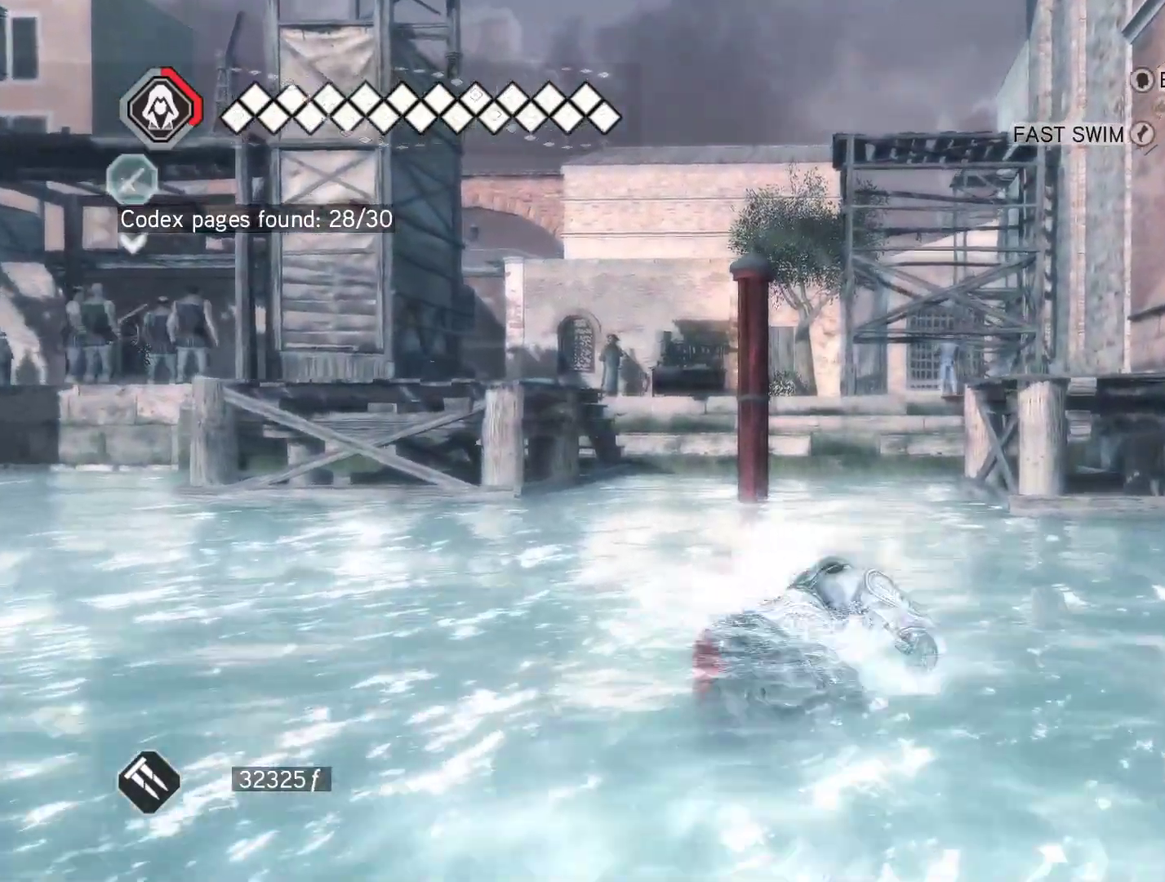
{"keys": ["space", "w"], "mouse": ["right"], "events": []}
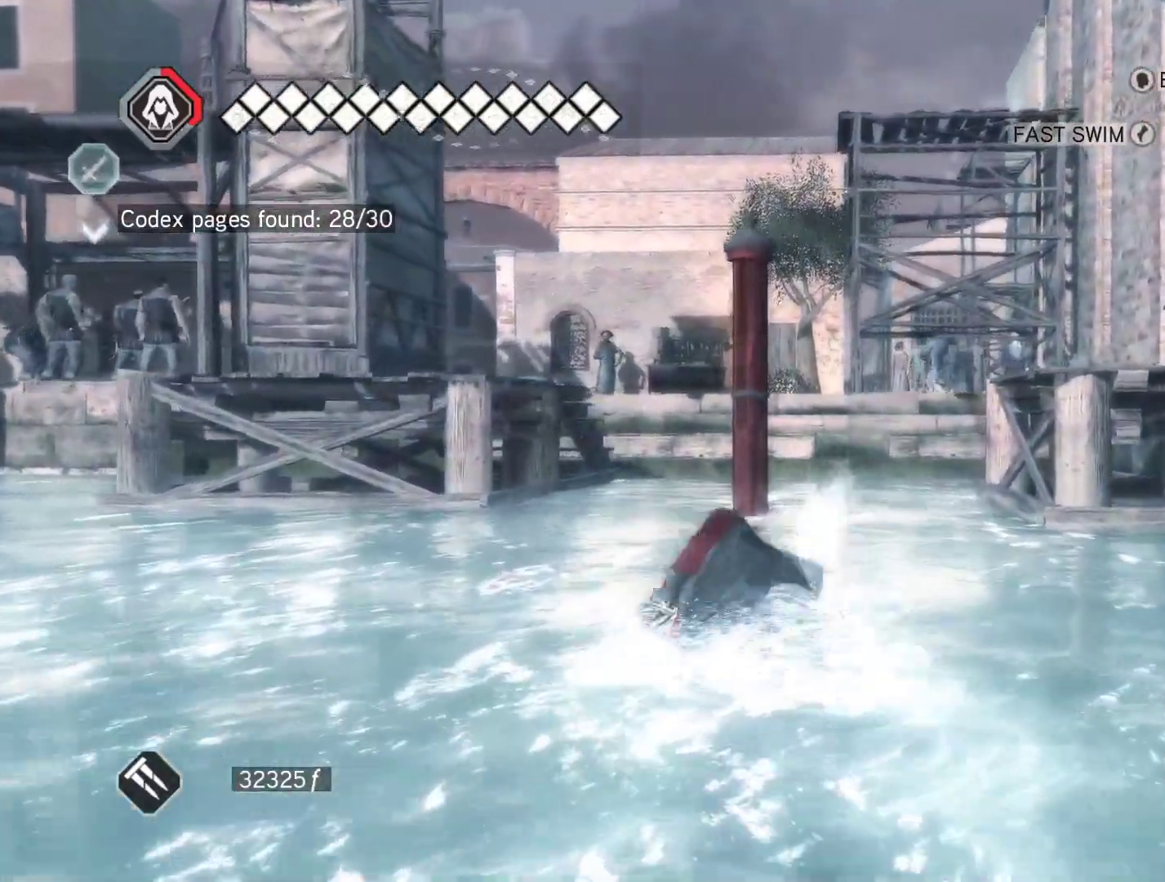
{"keys": ["space", "w"], "mouse": ["right"], "events": []}
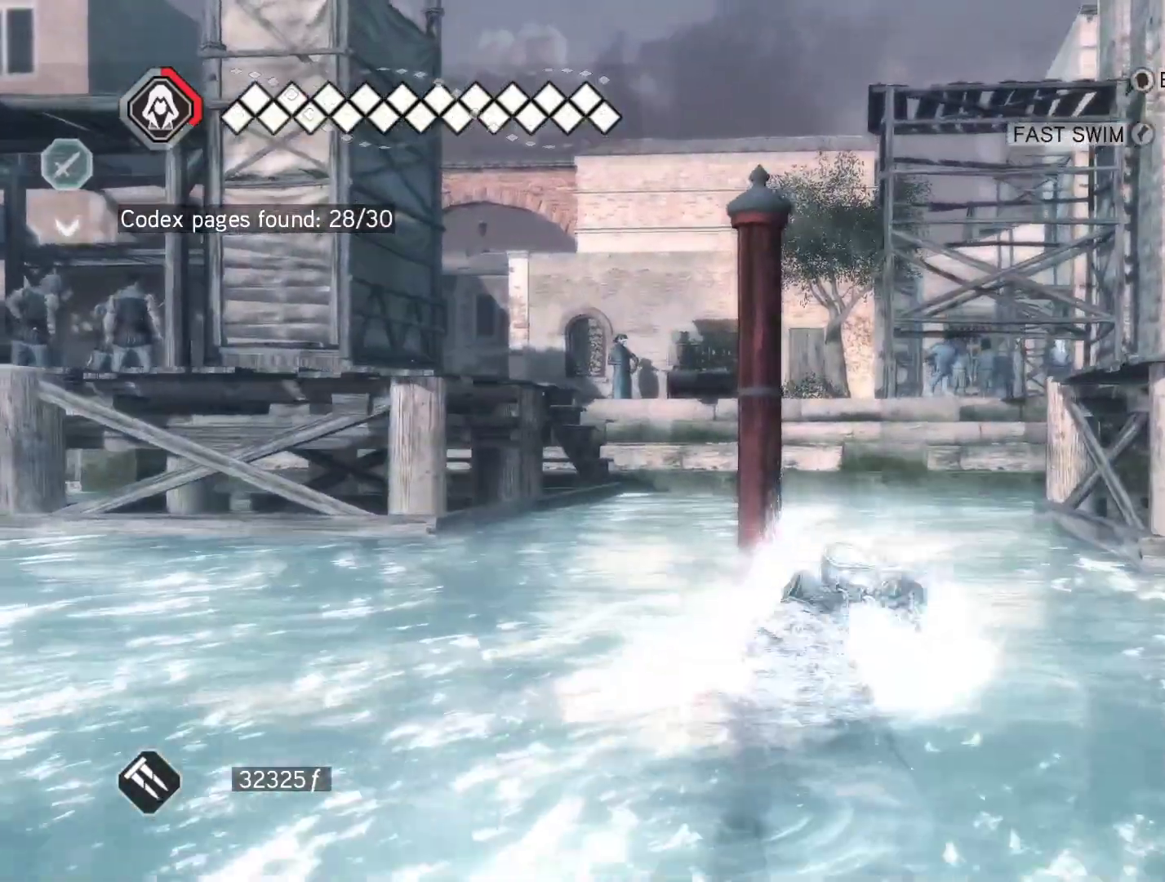
{"keys": ["space", "w"], "mouse": ["right"], "events": []}
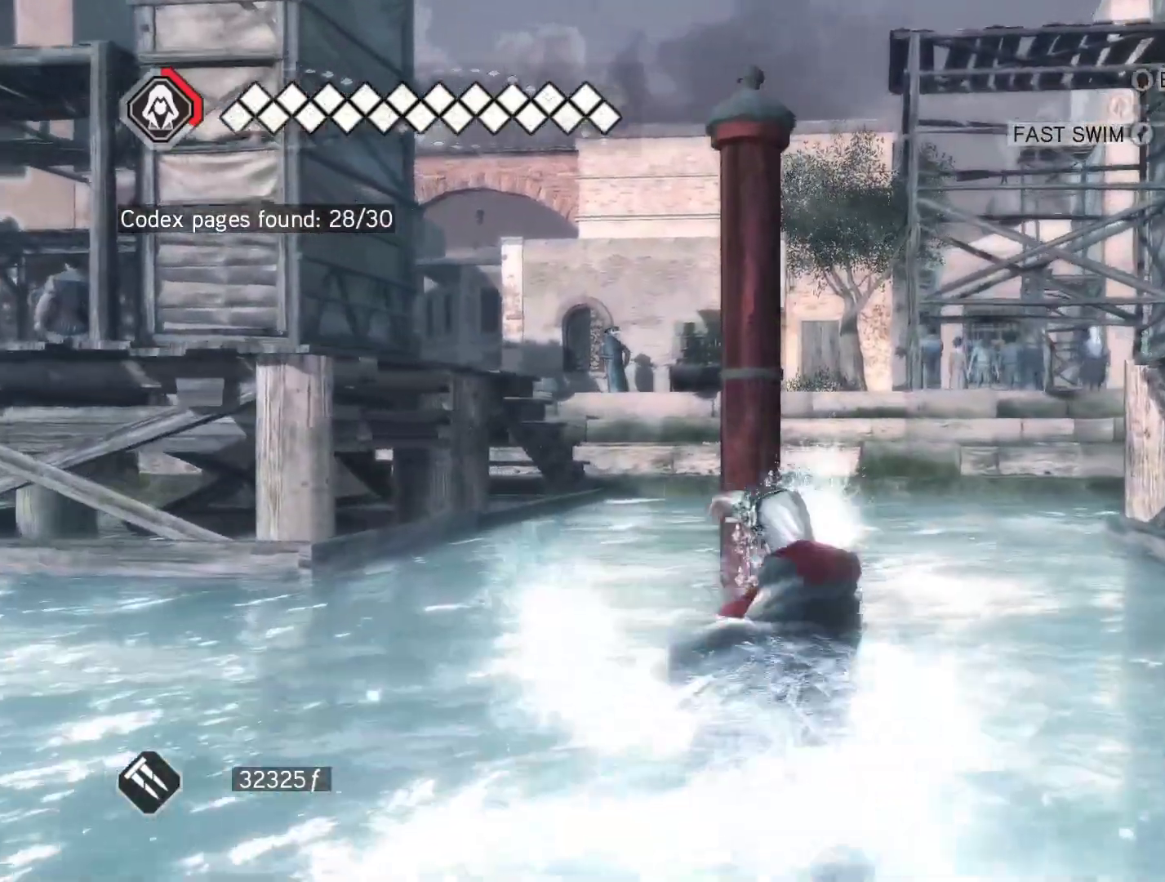
{"keys": ["space", "w"], "mouse": ["right"], "events": []}
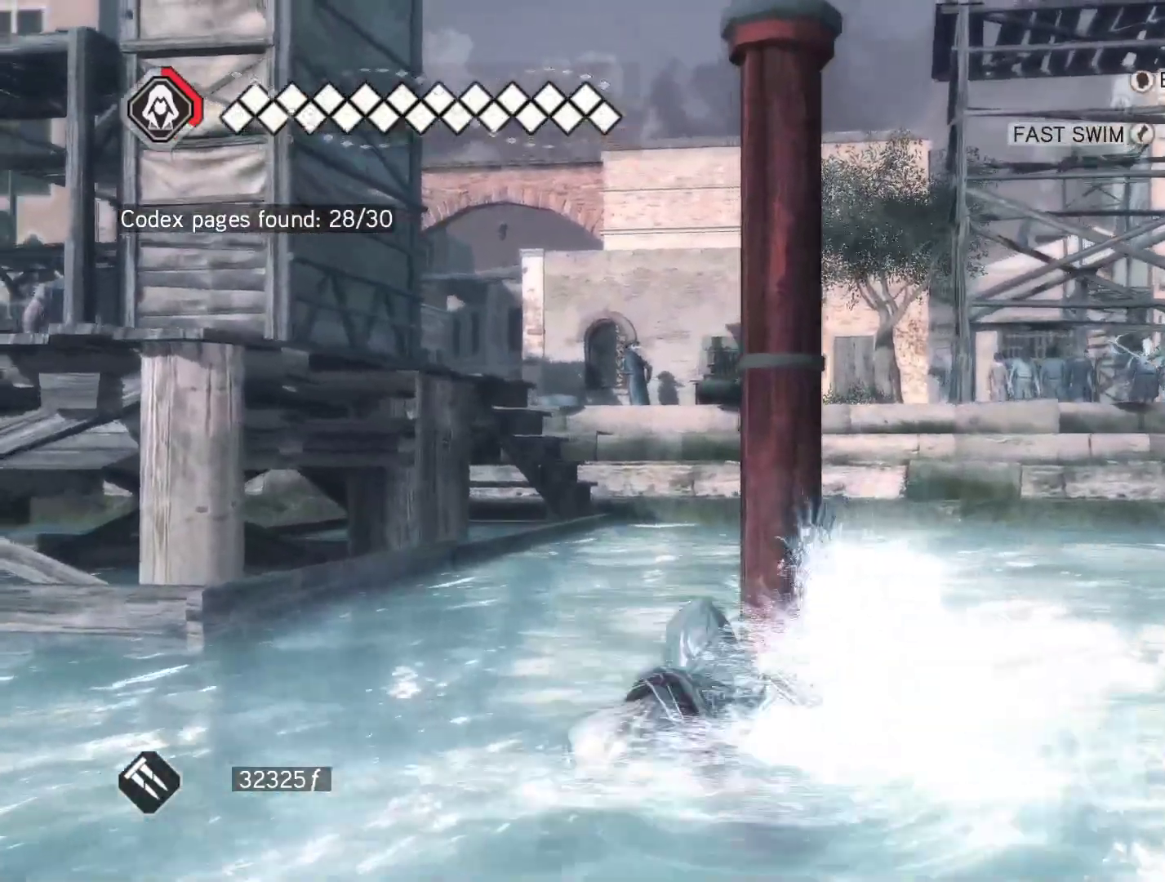
{"keys": ["space", "w"], "mouse": ["right"], "events": []}
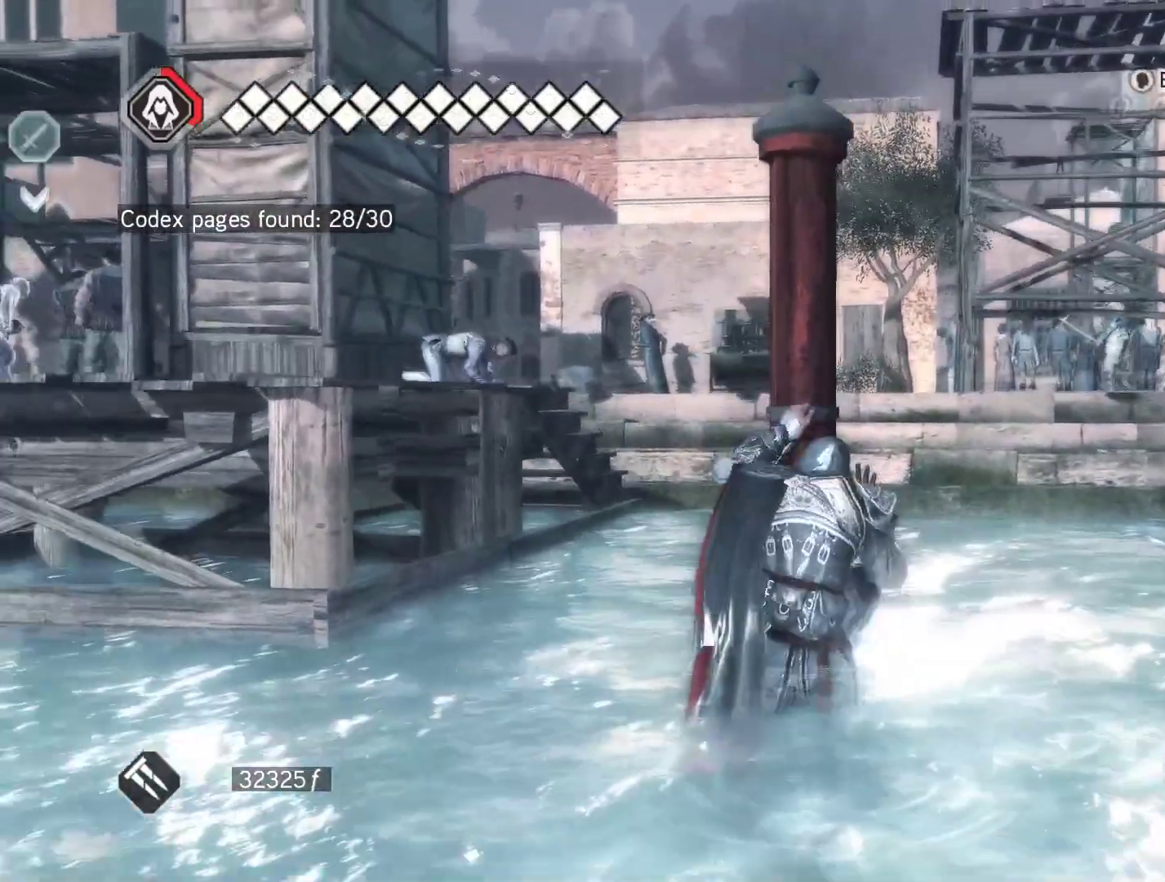
{"keys": ["space", "w"], "mouse": ["right"], "events": []}
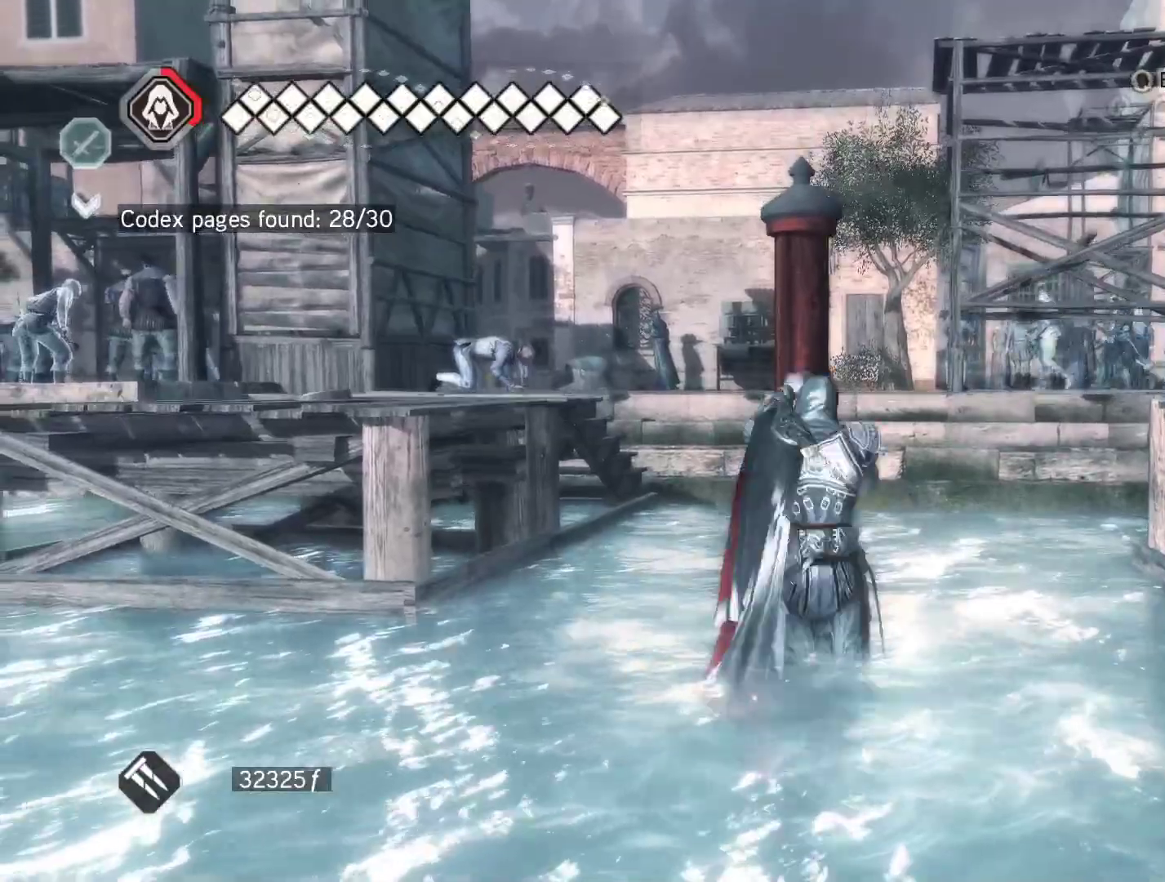
{"keys": ["space", "w"], "mouse": ["right"], "events": []}
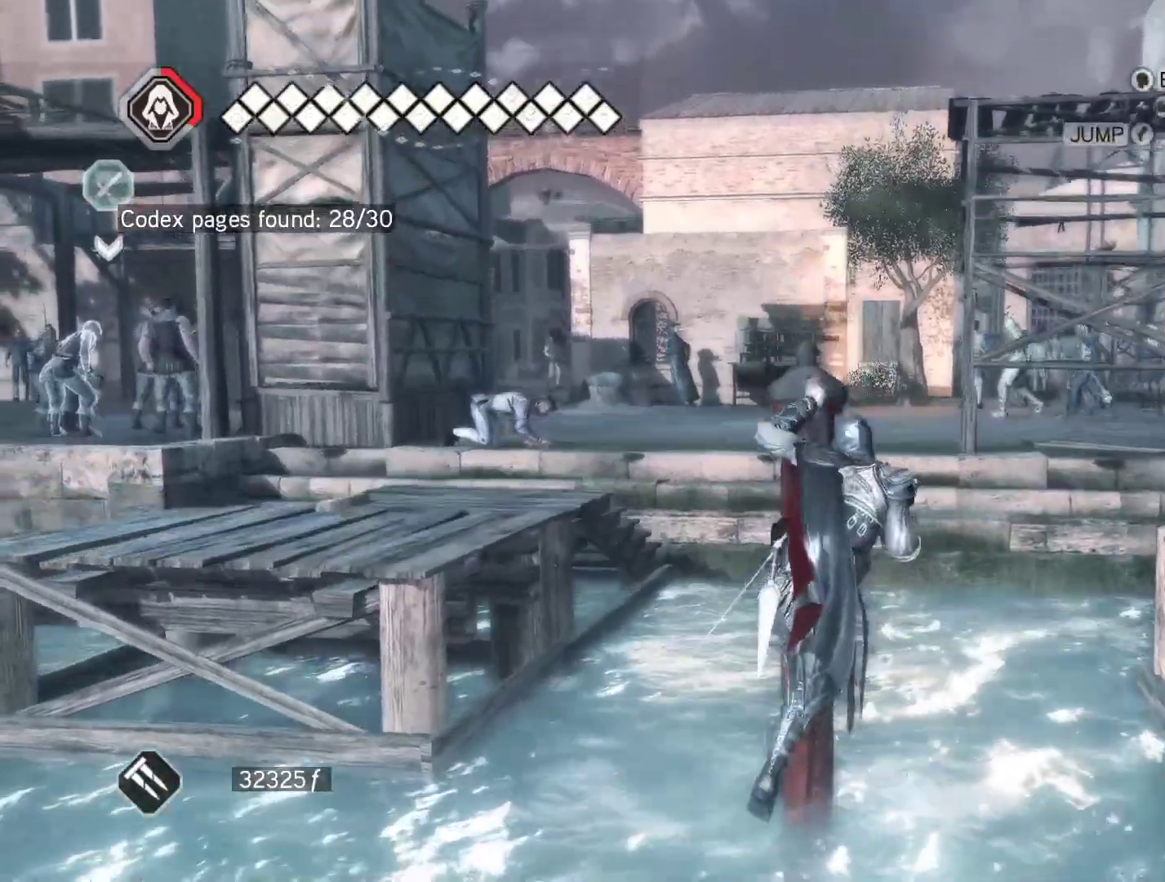
{"keys": ["space", "w"], "mouse": ["right"], "events": []}
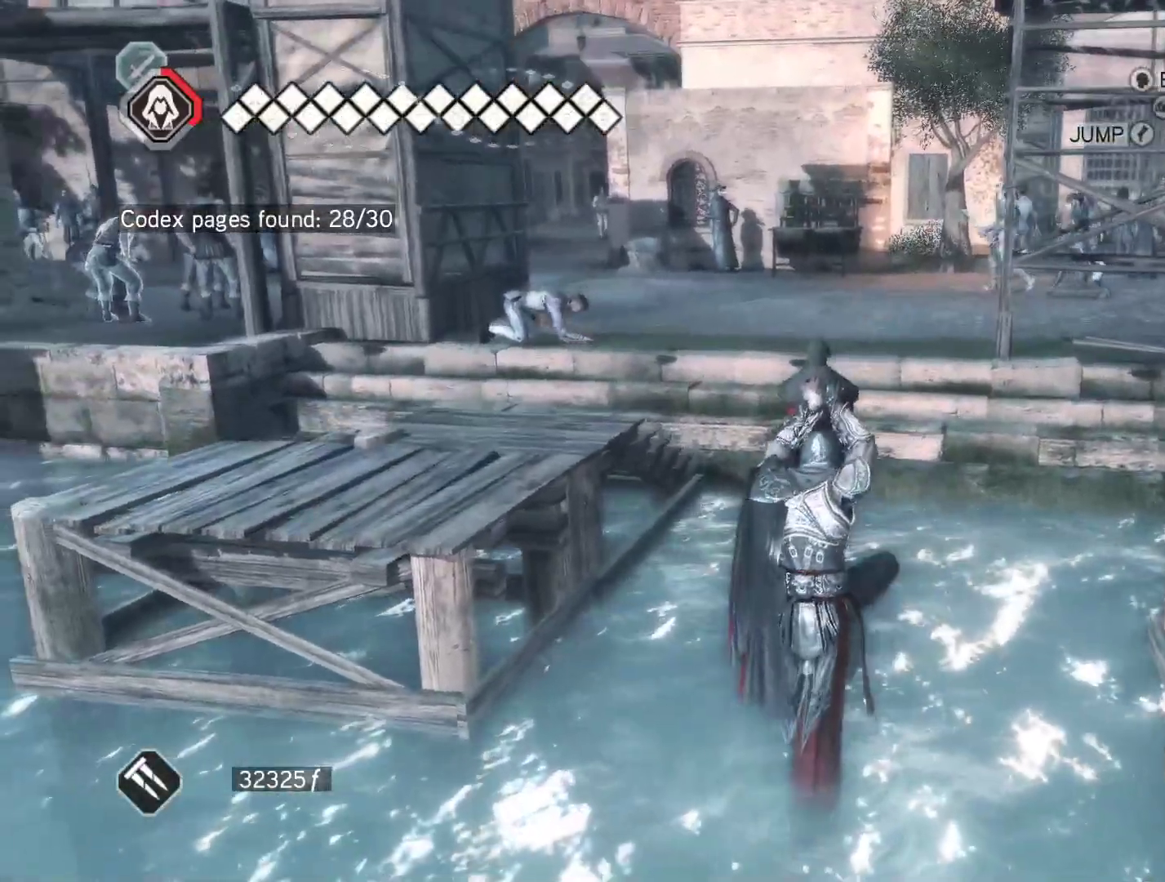
{"keys": ["space", "w"], "mouse": ["right"], "events": []}
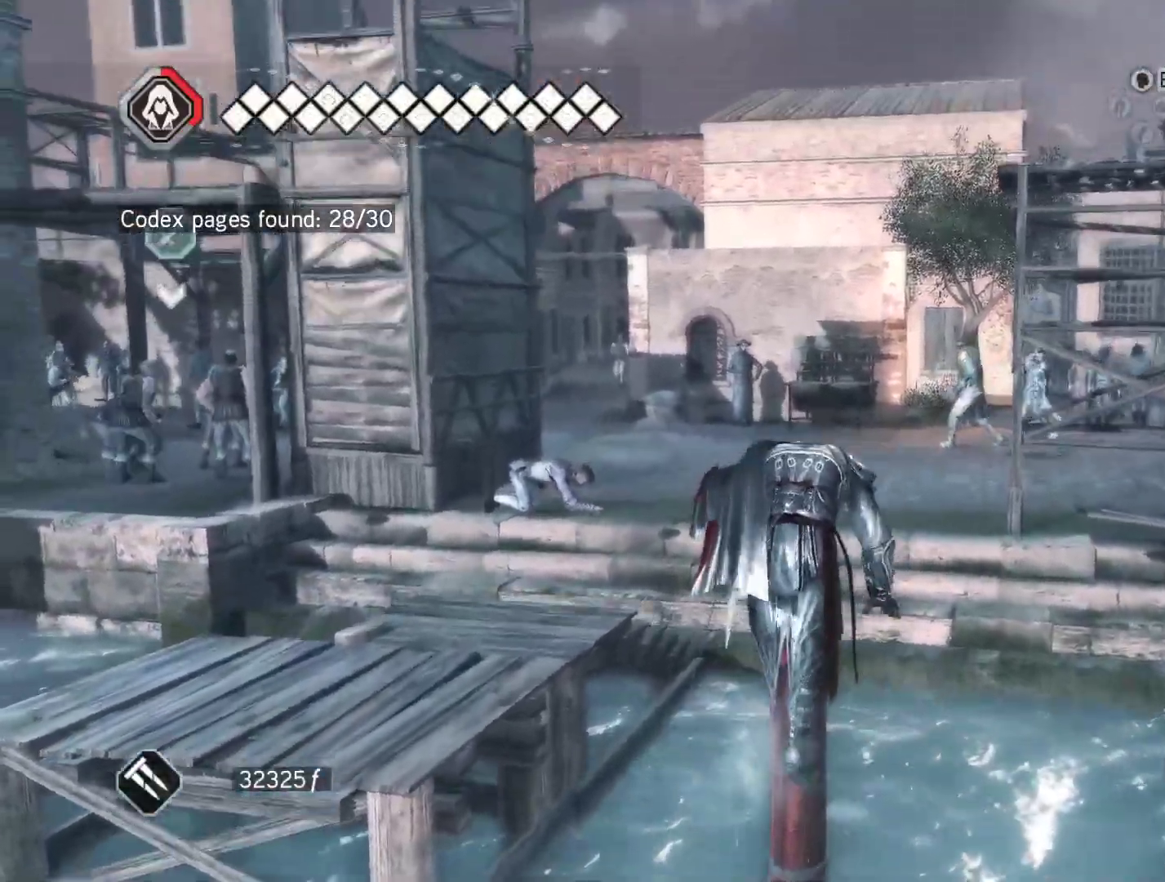
{"keys": ["space", "w"], "mouse": ["right"], "events": []}
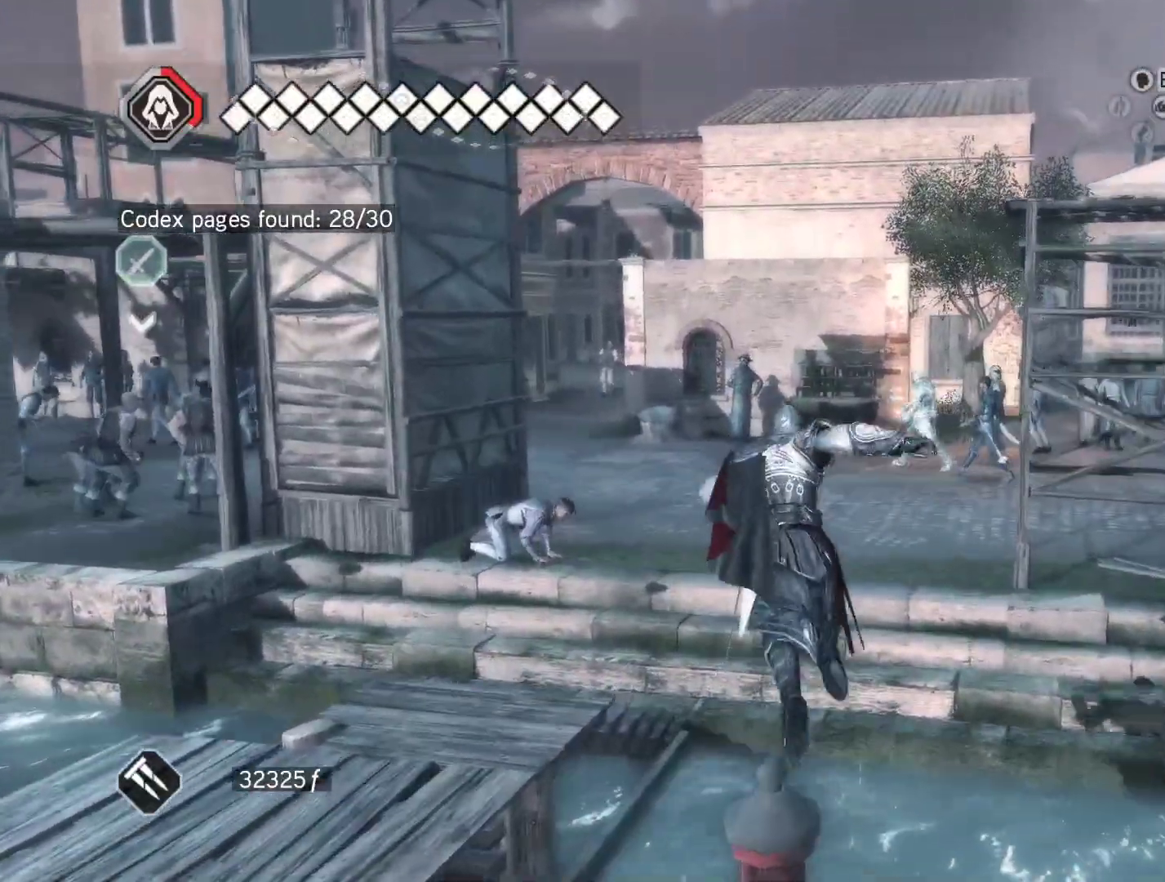
{"keys": ["space", "w"], "mouse": ["right"], "events": []}
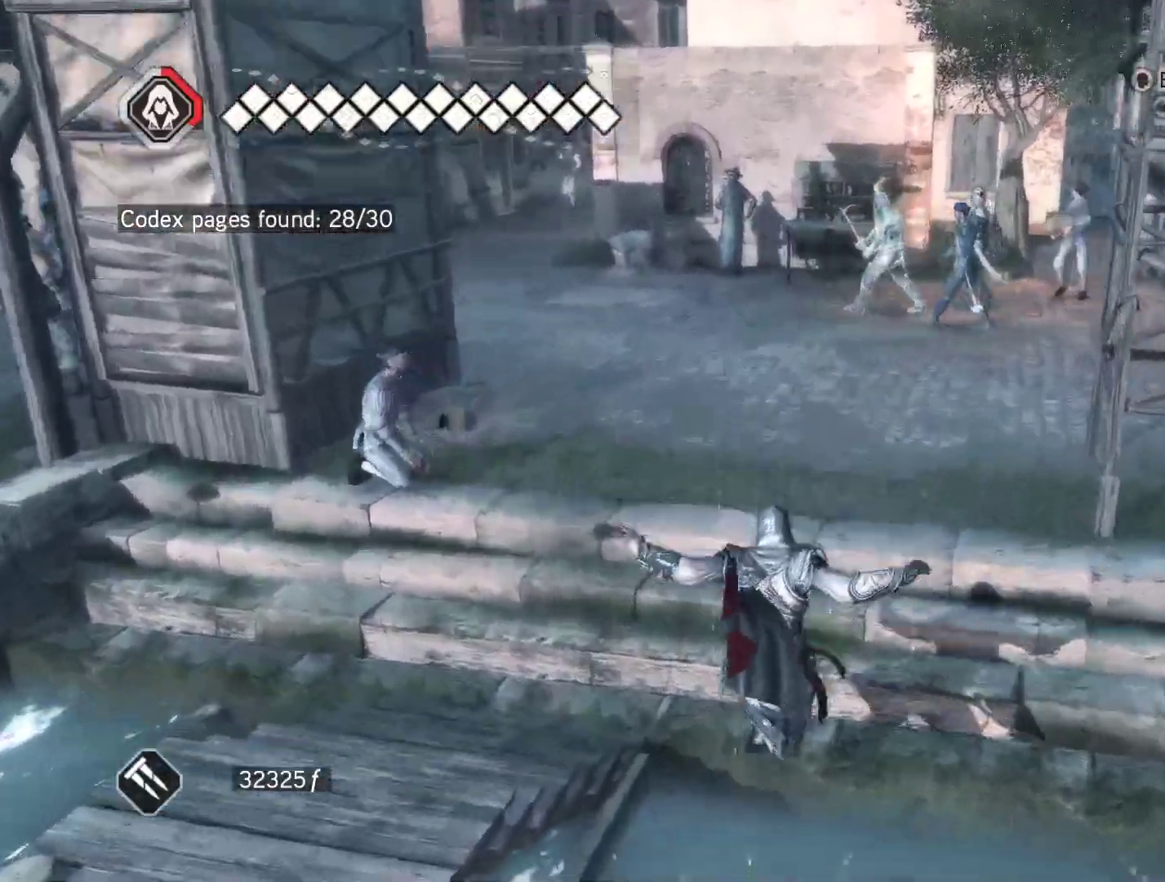
{"keys": ["space", "w"], "mouse": ["right"], "events": []}
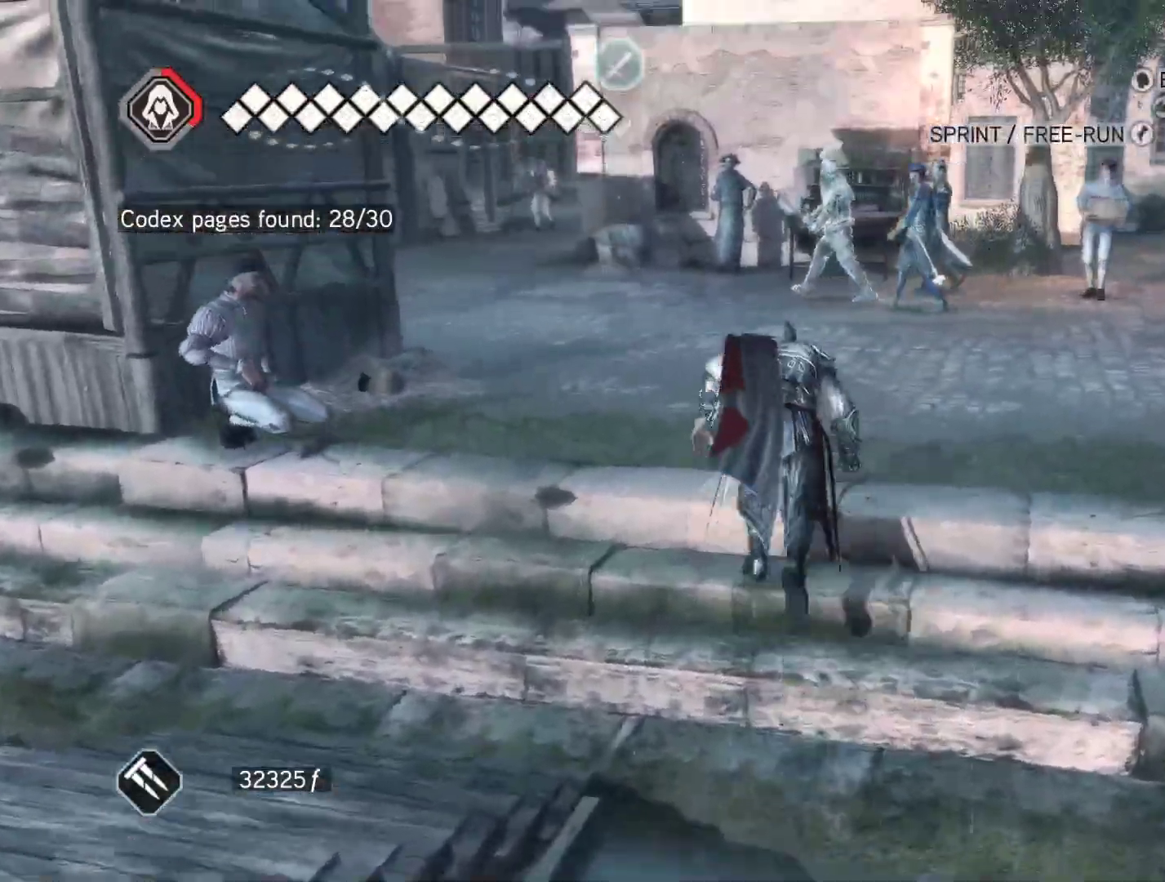
{"keys": ["space", "w"], "mouse": ["right"], "events": []}
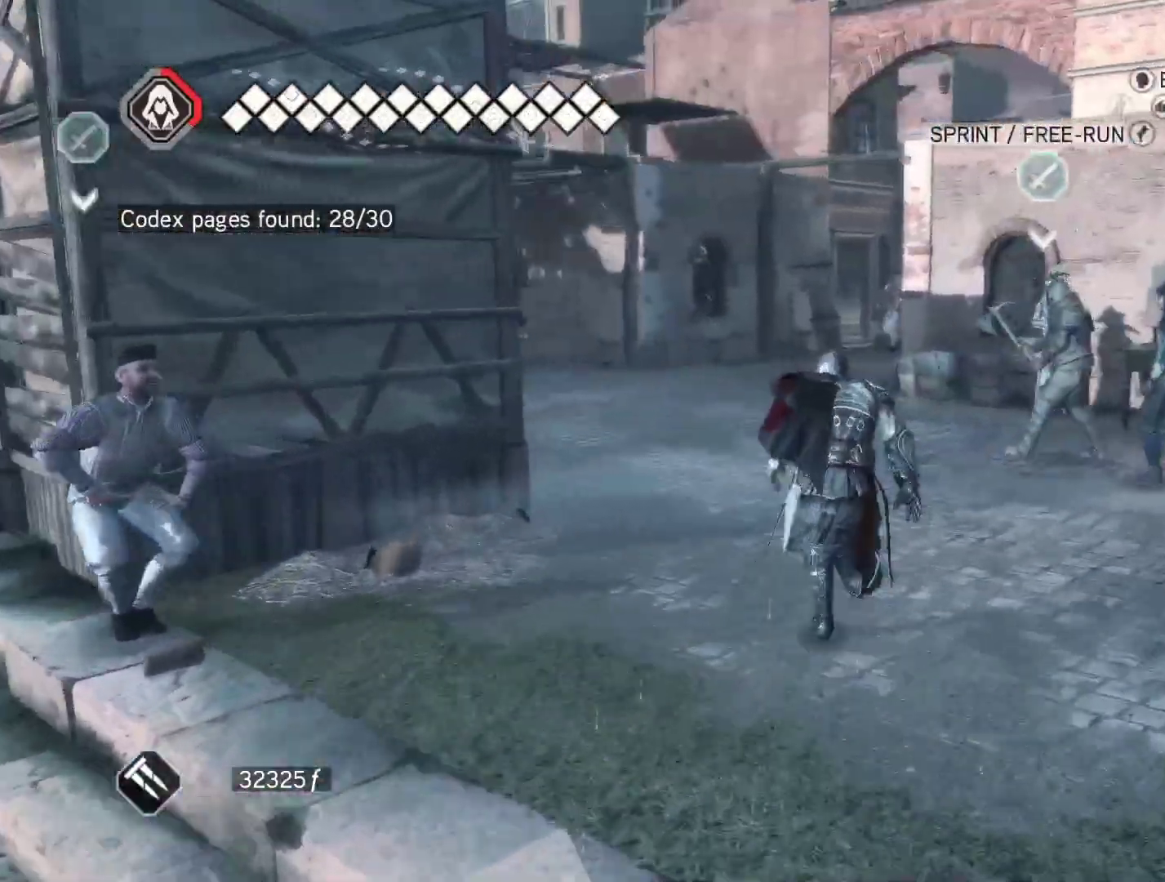
{"keys": ["space", "w"], "mouse": ["right"], "events": []}